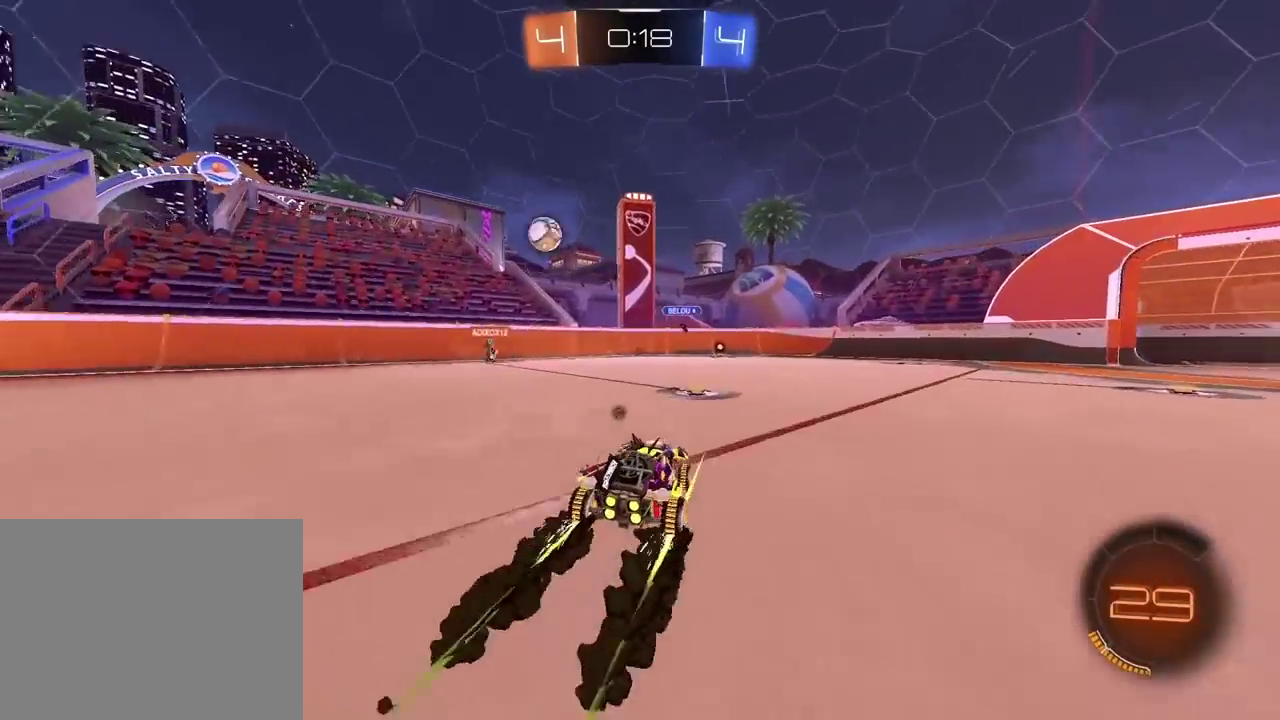
Gameplay with a controller (PlayStation layout); each line is a JSON object with the inputs held at the frame after it. "events" lists button and stick changes between this image and that frame as [ms after this image, input, new state], when the widget could be followed in between. Not read: R1.
{"buttons": ["R2"], "left_stick": "right", "right_stick": "center", "events": [[17, "TRIANGLE", "up"], [133, "left_stick", "right"], [217, "TRIANGLE", "down"], [283, "TRIANGLE", "up"]]}
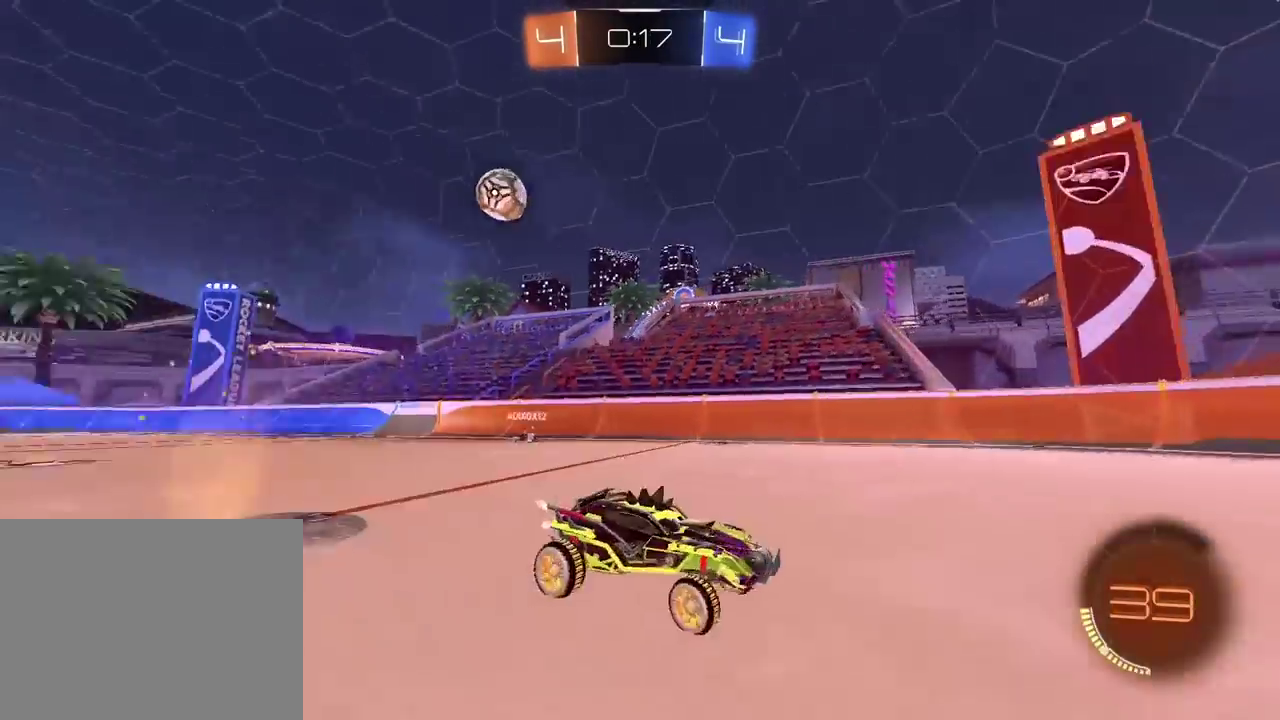
{"buttons": ["R2"], "left_stick": "right", "right_stick": "center", "events": []}
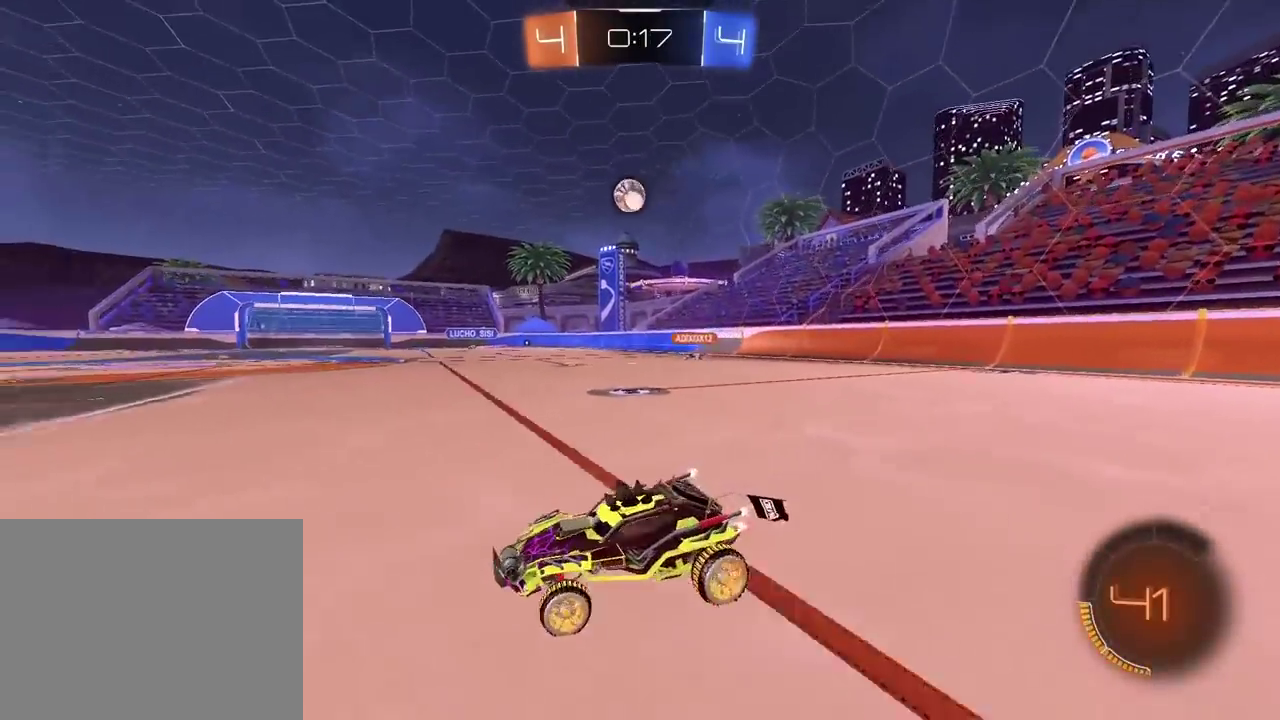
{"buttons": ["R2"], "left_stick": "center", "right_stick": "center", "events": [[250, "left_stick", "center"]]}
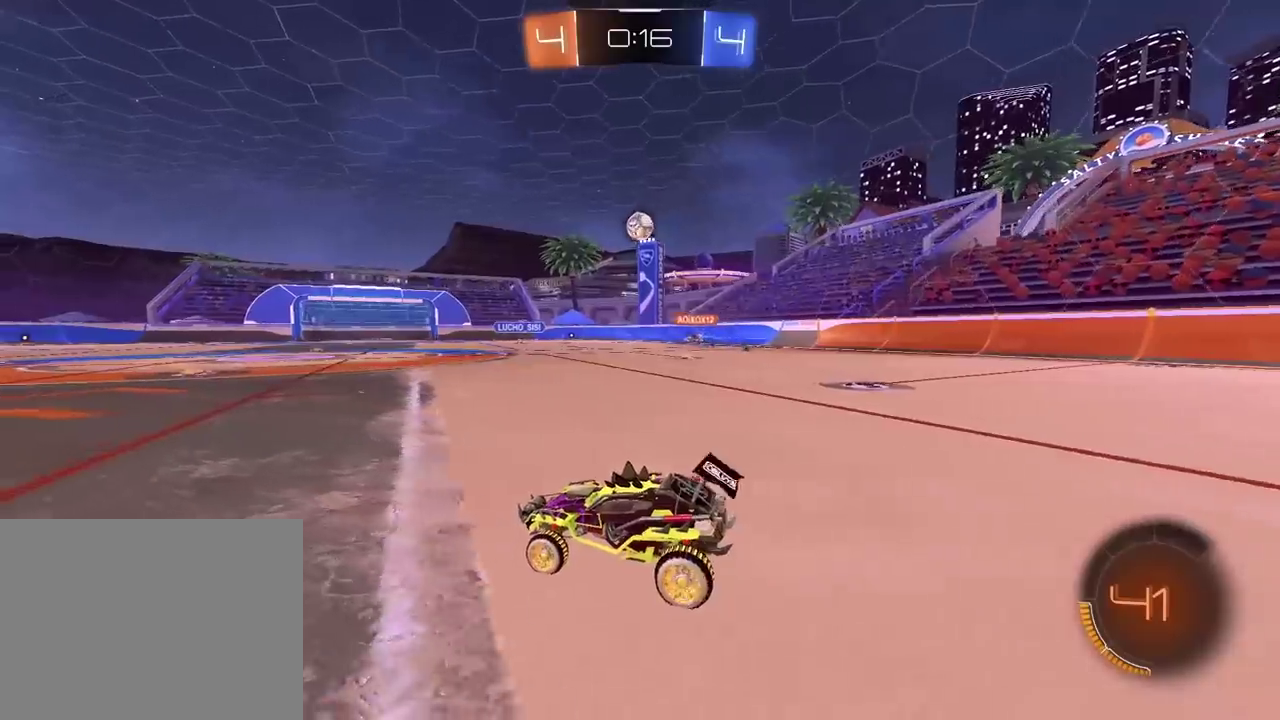
{"buttons": ["R2"], "left_stick": "center", "right_stick": "center", "events": [[100, "left_stick", "right"], [217, "left_stick", "center"], [350, "left_stick", "right"], [467, "left_stick", "center"]]}
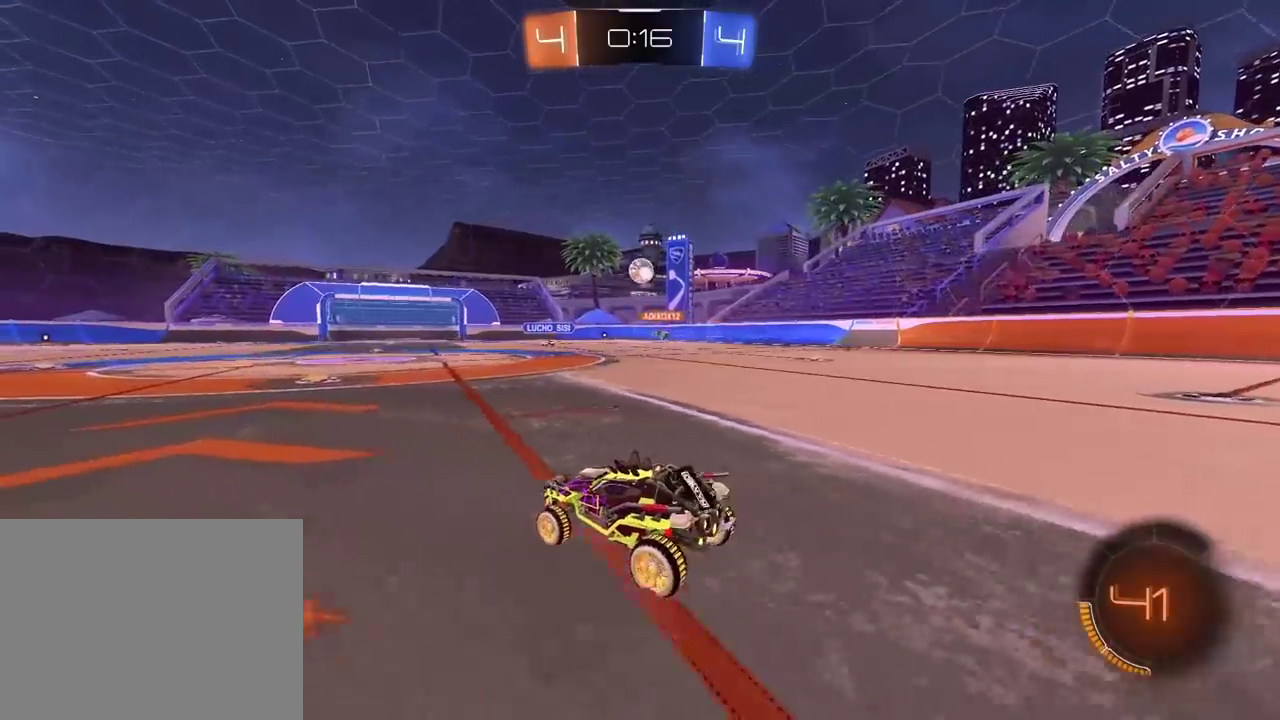
{"buttons": ["R2"], "left_stick": "right", "right_stick": "center", "events": [[167, "left_stick", "right"], [267, "left_stick", "center"], [383, "left_stick", "right"]]}
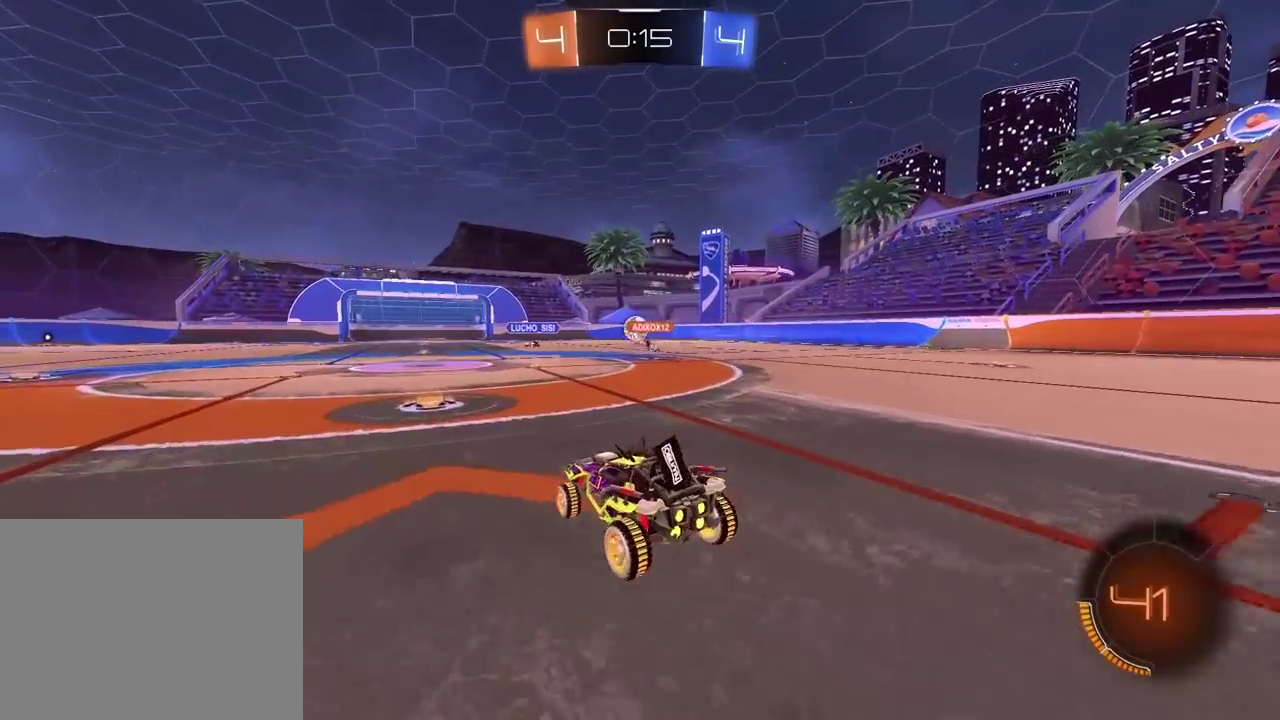
{"buttons": ["R2"], "left_stick": "center", "right_stick": "center", "events": [[33, "left_stick", "center"], [200, "left_stick", "left"], [250, "left_stick", "center"]]}
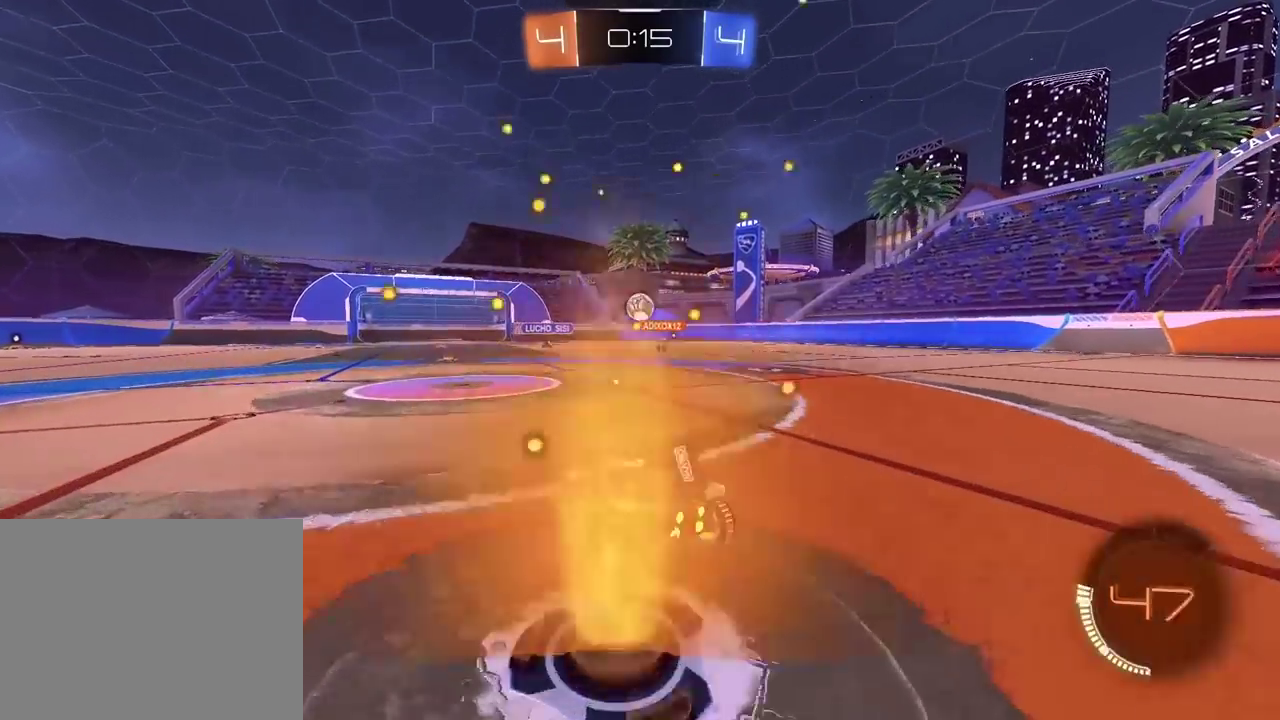
{"buttons": ["R2"], "left_stick": "center", "right_stick": "center", "events": [[267, "R2", "up"], [483, "R2", "down"]]}
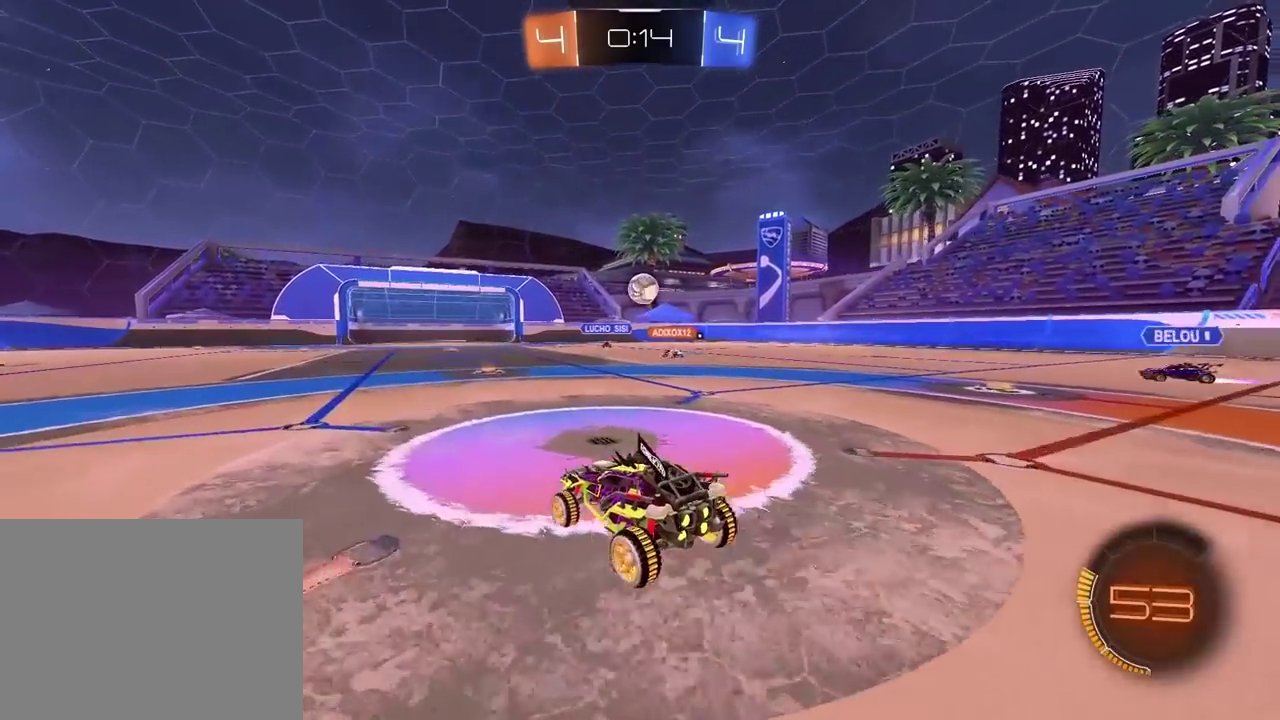
{"buttons": ["R2"], "left_stick": "center", "right_stick": "center", "events": [[50, "left_stick", "right"], [200, "left_stick", "center"]]}
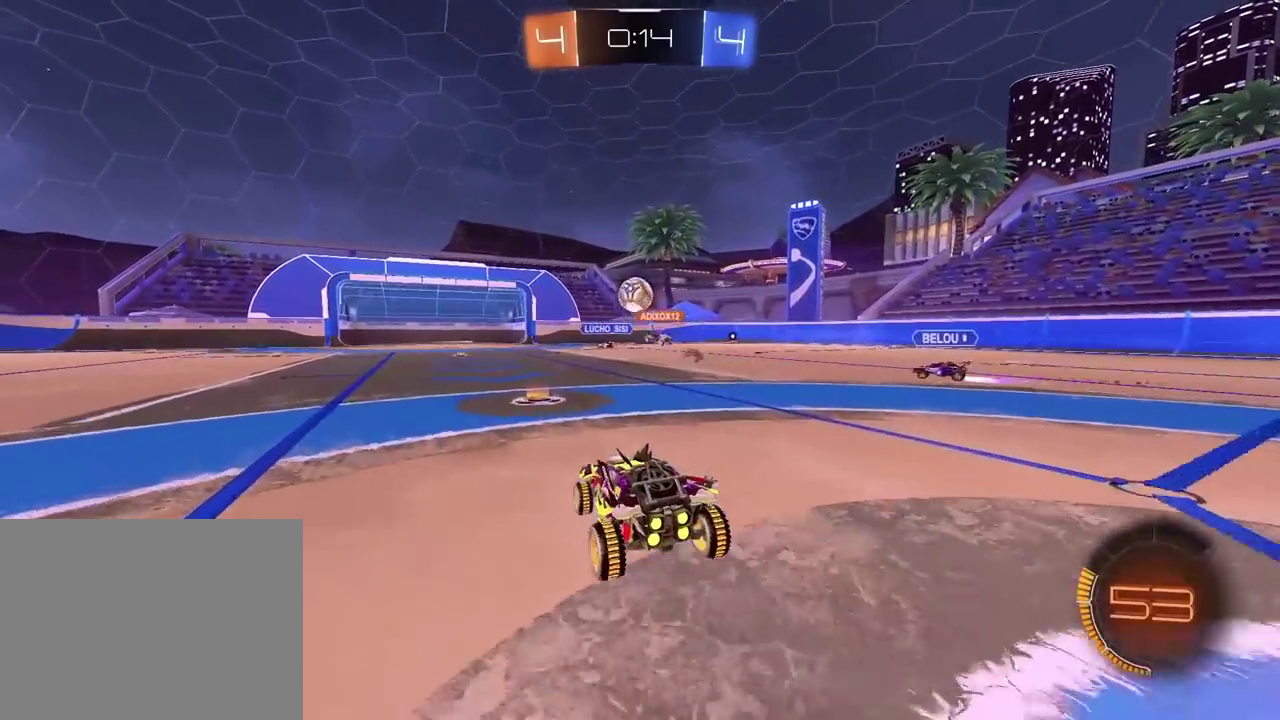
{"buttons": ["R2"], "left_stick": "left", "right_stick": "center", "events": [[267, "left_stick", "left"]]}
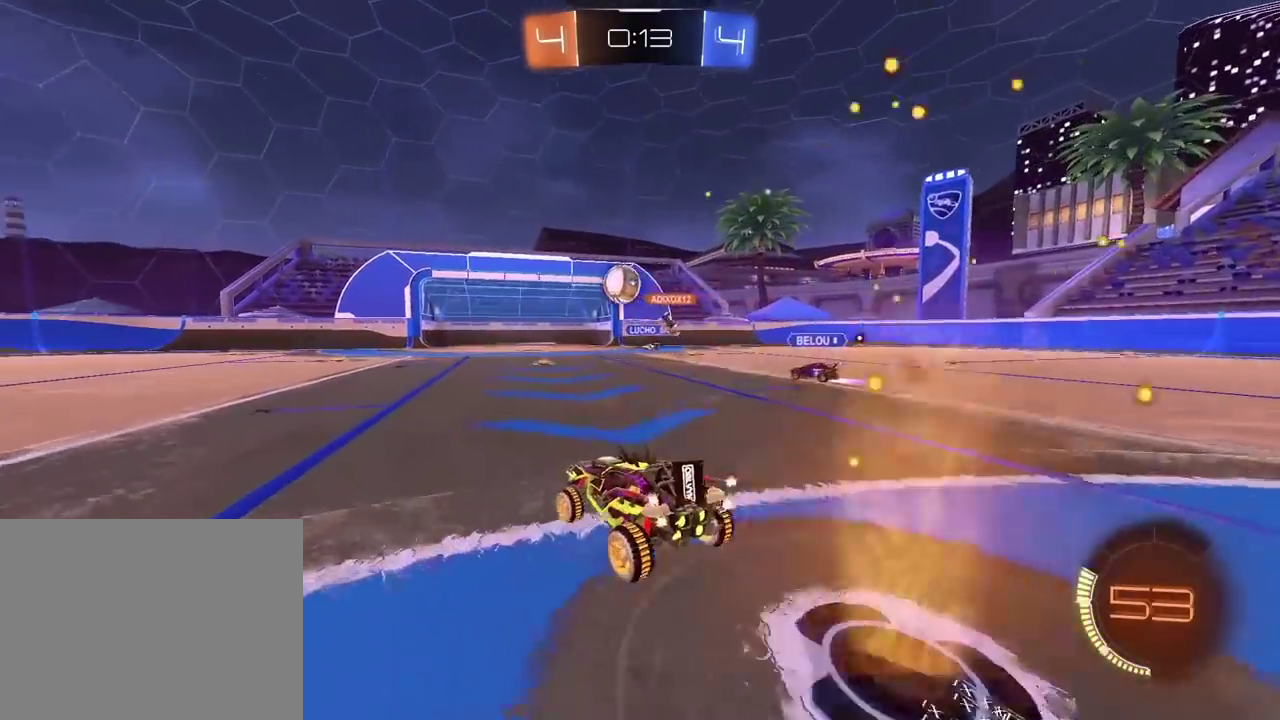
{"buttons": ["R2"], "left_stick": "center", "right_stick": "center", "events": [[367, "left_stick", "center"]]}
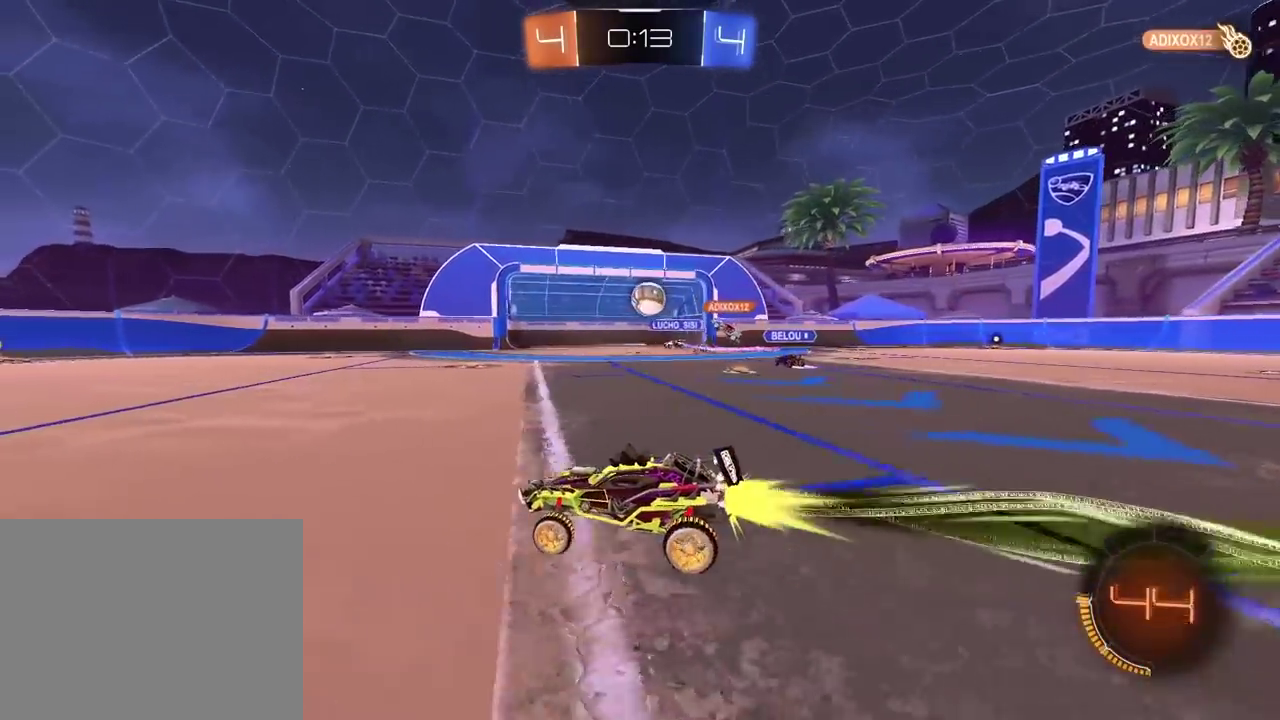
{"buttons": ["R2"], "left_stick": "center", "right_stick": "center", "events": []}
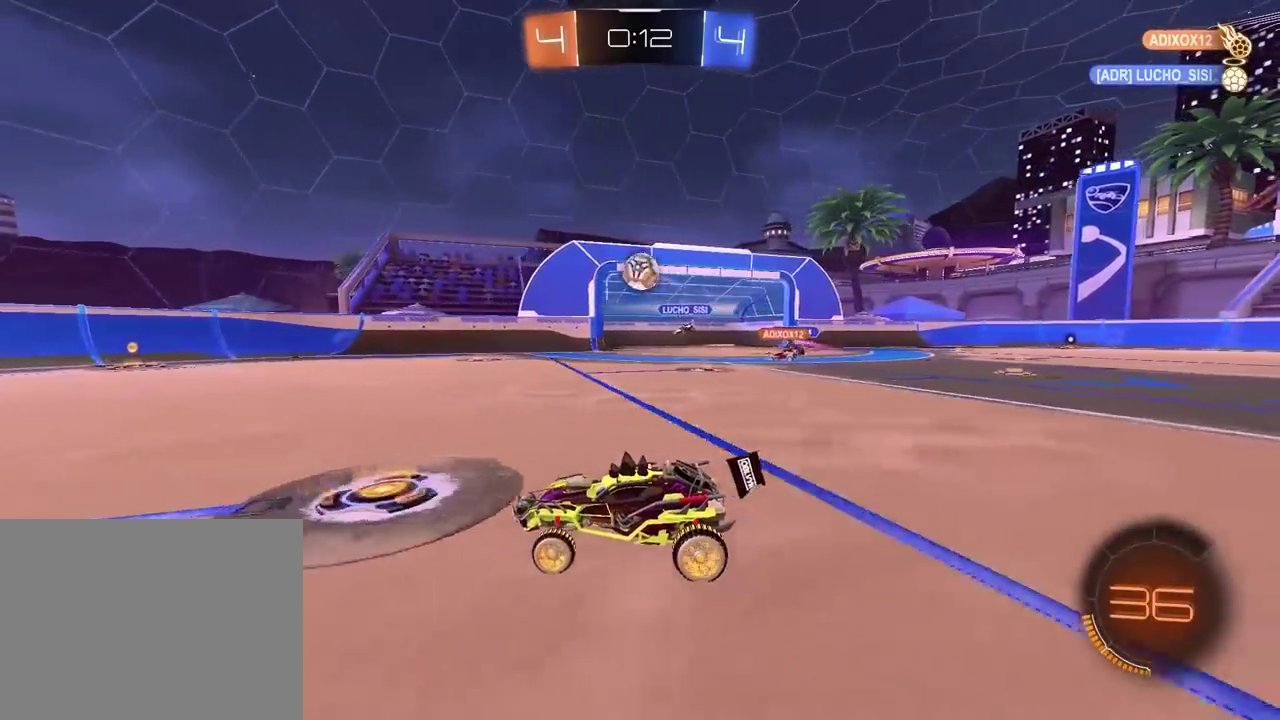
{"buttons": [], "left_stick": "center", "right_stick": "center", "events": [[117, "R2", "up"], [133, "left_stick", "right"], [300, "CROSS", "down"], [333, "left_stick", "down"], [450, "CROSS", "up"], [467, "left_stick", "center"]]}
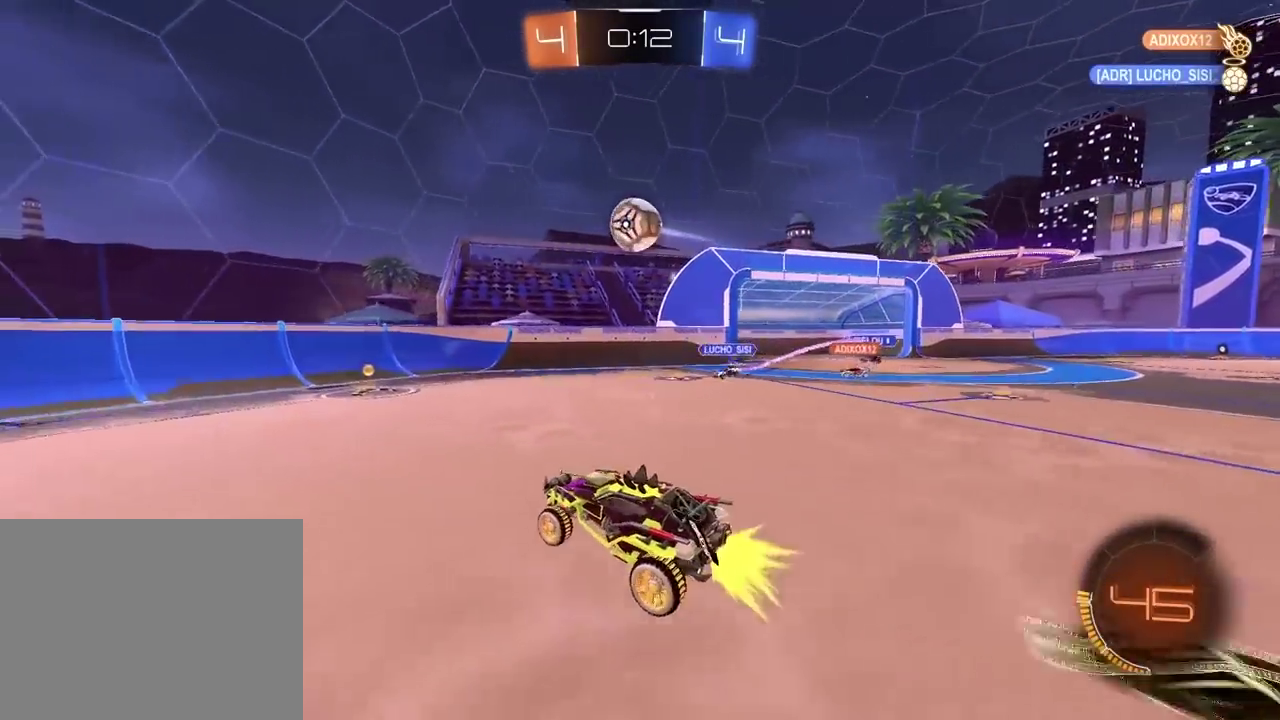
{"buttons": ["L2"], "left_stick": "up-right", "right_stick": "center"}
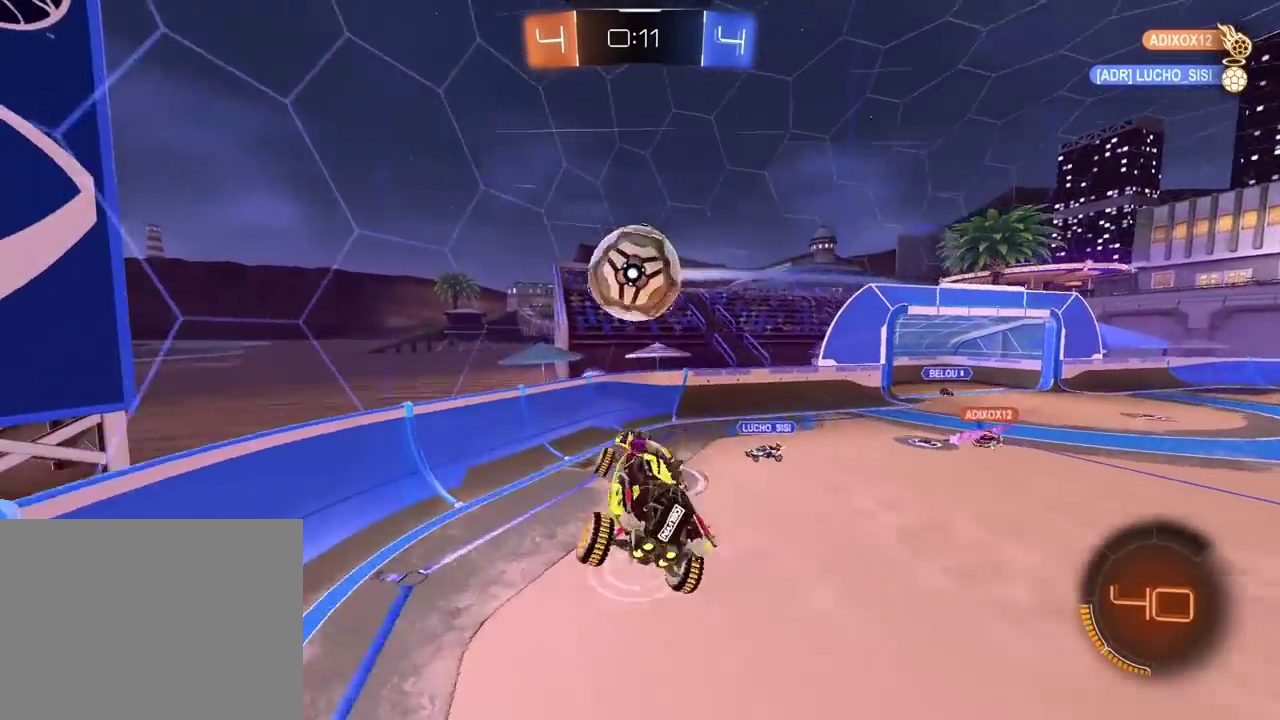
{"buttons": [], "left_stick": "center", "right_stick": "center"}
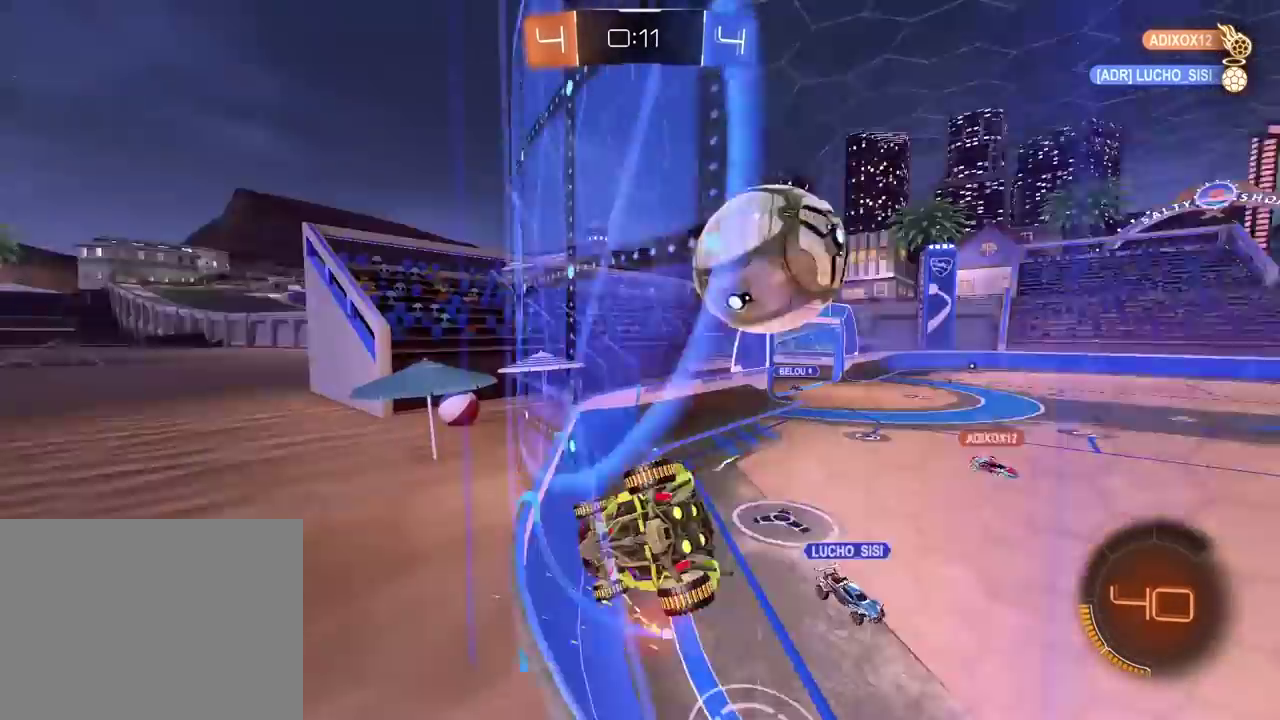
{"buttons": ["R2"], "left_stick": "center", "right_stick": "center", "events": [[100, "R2", "down"], [200, "left_stick", "right"], [317, "left_stick", "up-right"], [450, "left_stick", "center"]]}
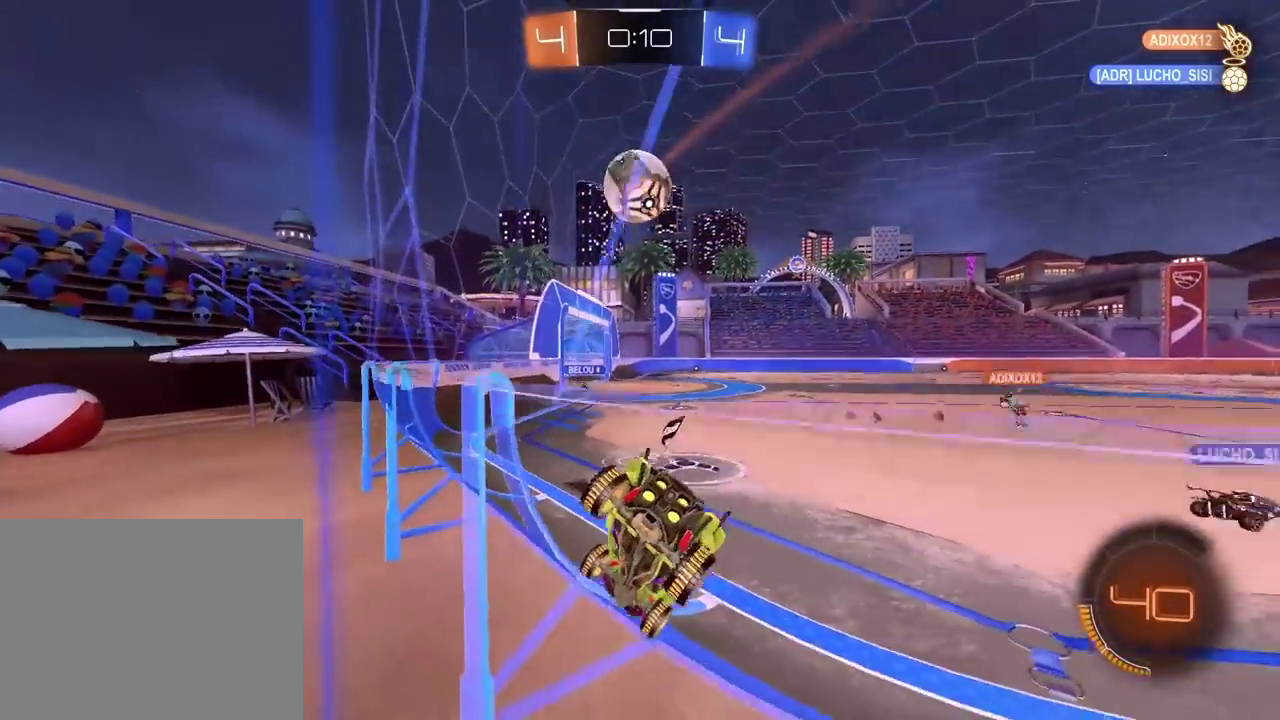
{"buttons": ["R2"], "left_stick": "right", "right_stick": "center", "events": [[450, "left_stick", "right"]]}
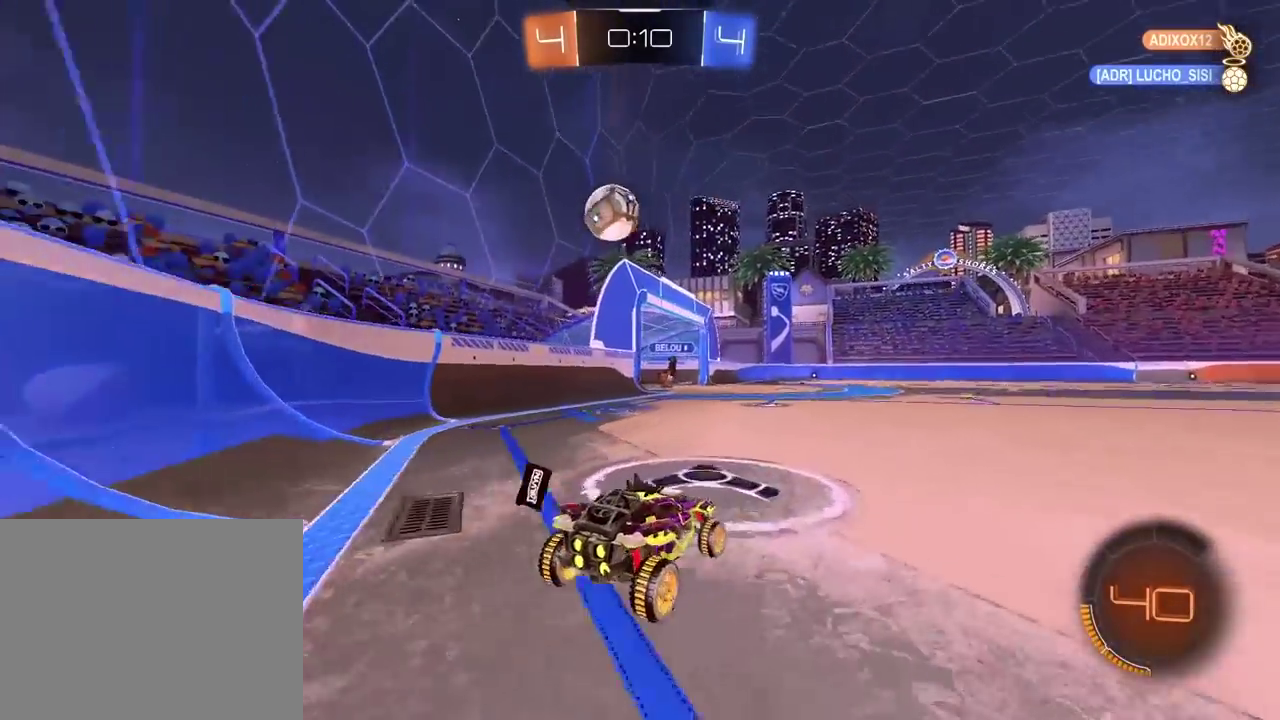
{"buttons": ["R2"], "left_stick": "center", "right_stick": "center", "events": [[150, "left_stick", "left"], [333, "left_stick", "center"]]}
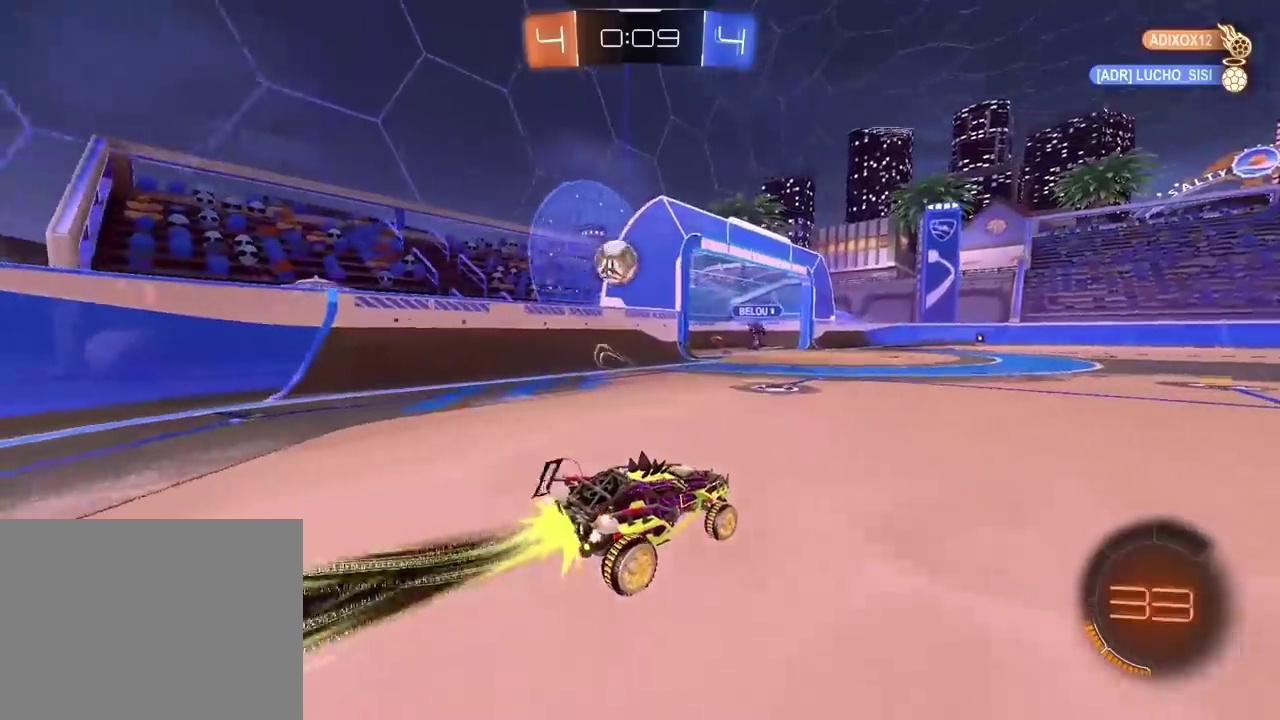
{"buttons": ["CROSS"], "left_stick": "left", "right_stick": "center", "events": [[83, "left_stick", "left"], [250, "left_stick", "center"], [267, "CROSS", "down"], [300, "left_stick", "down-left"], [383, "L3", "down"], [400, "left_stick", "left"], [450, "R2", "up"], [483, "L3", "up"]]}
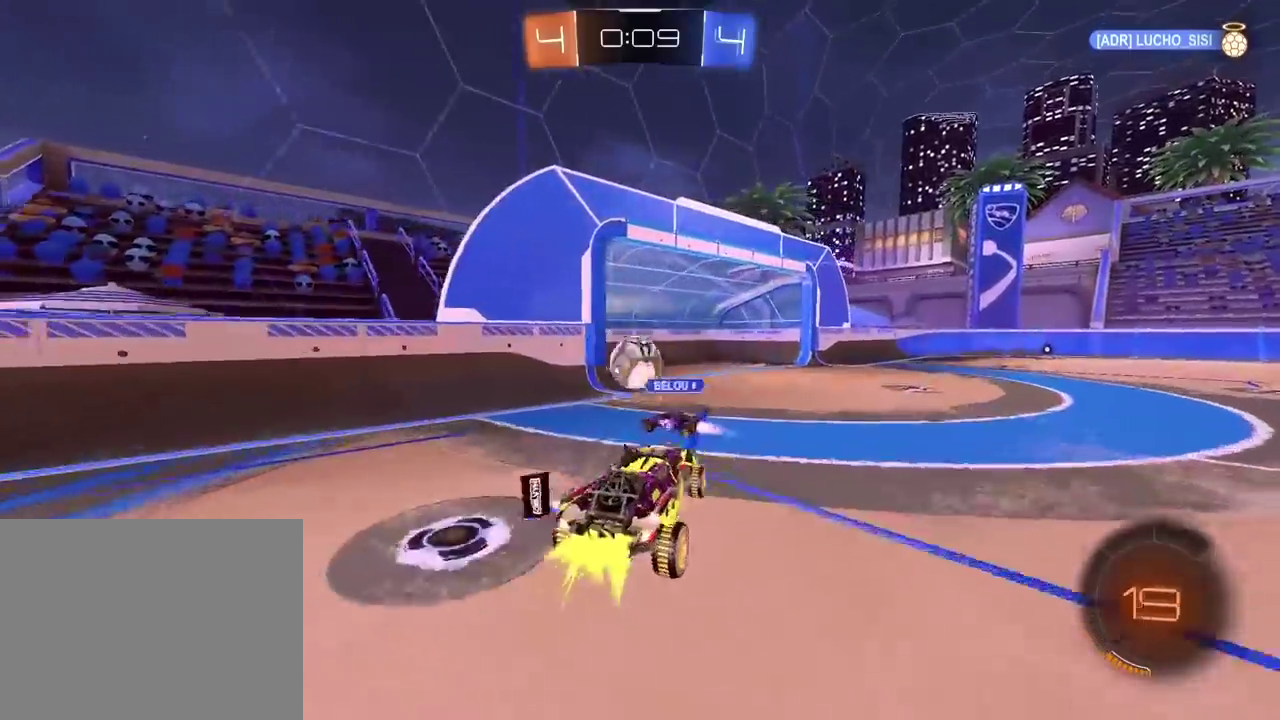
{"buttons": ["CROSS"], "left_stick": "up-left", "right_stick": "center"}
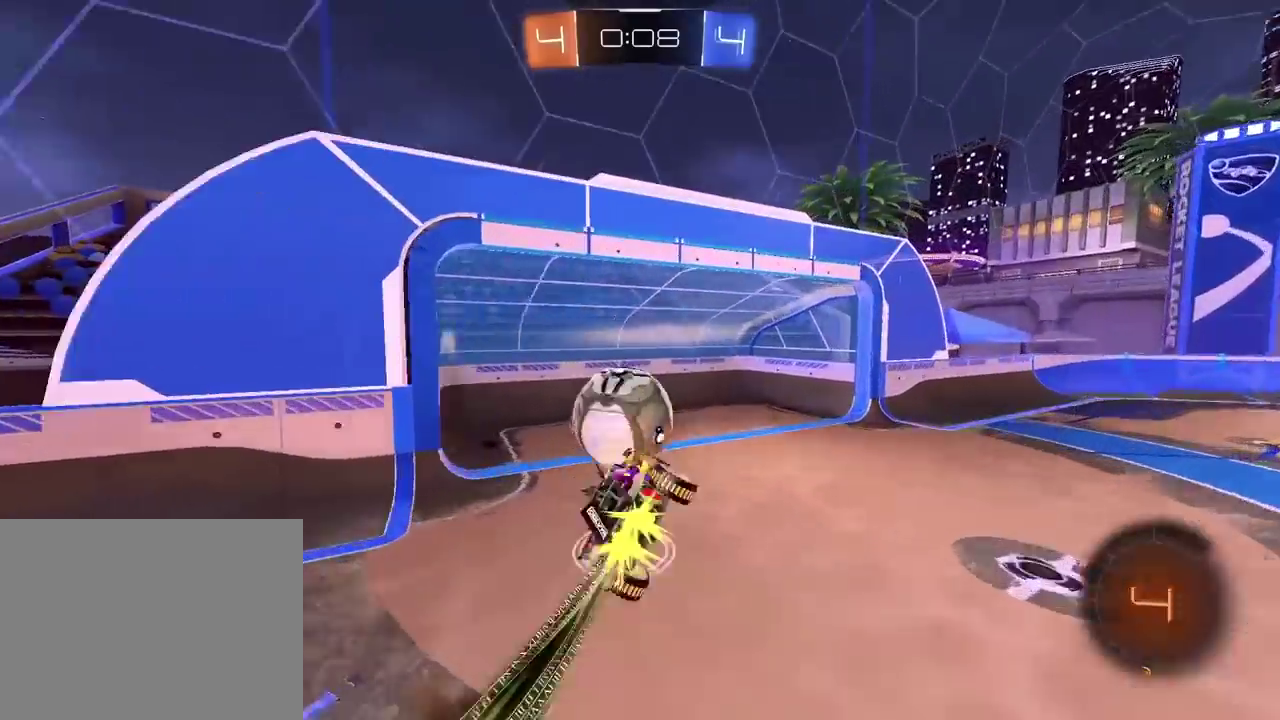
{"buttons": [], "left_stick": "center", "right_stick": "center"}
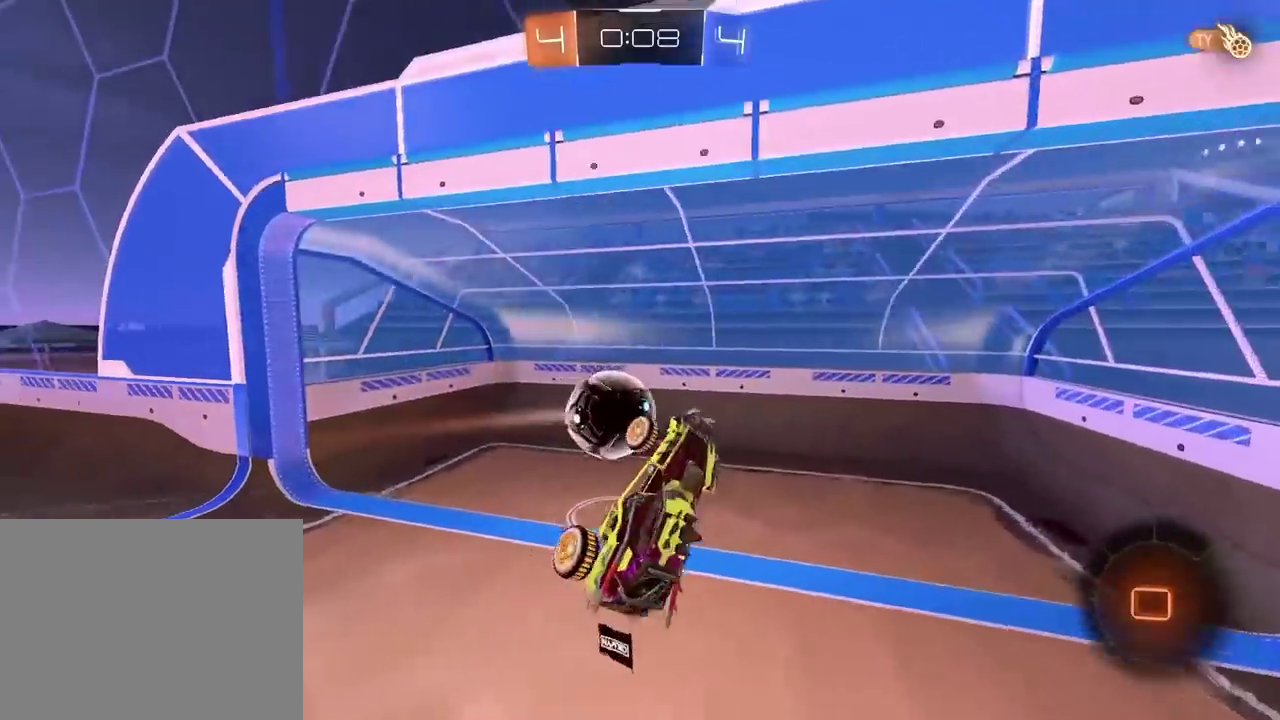
{"buttons": [], "left_stick": "center", "right_stick": "center", "events": [[217, "TRIANGLE", "down"], [350, "TRIANGLE", "up"]]}
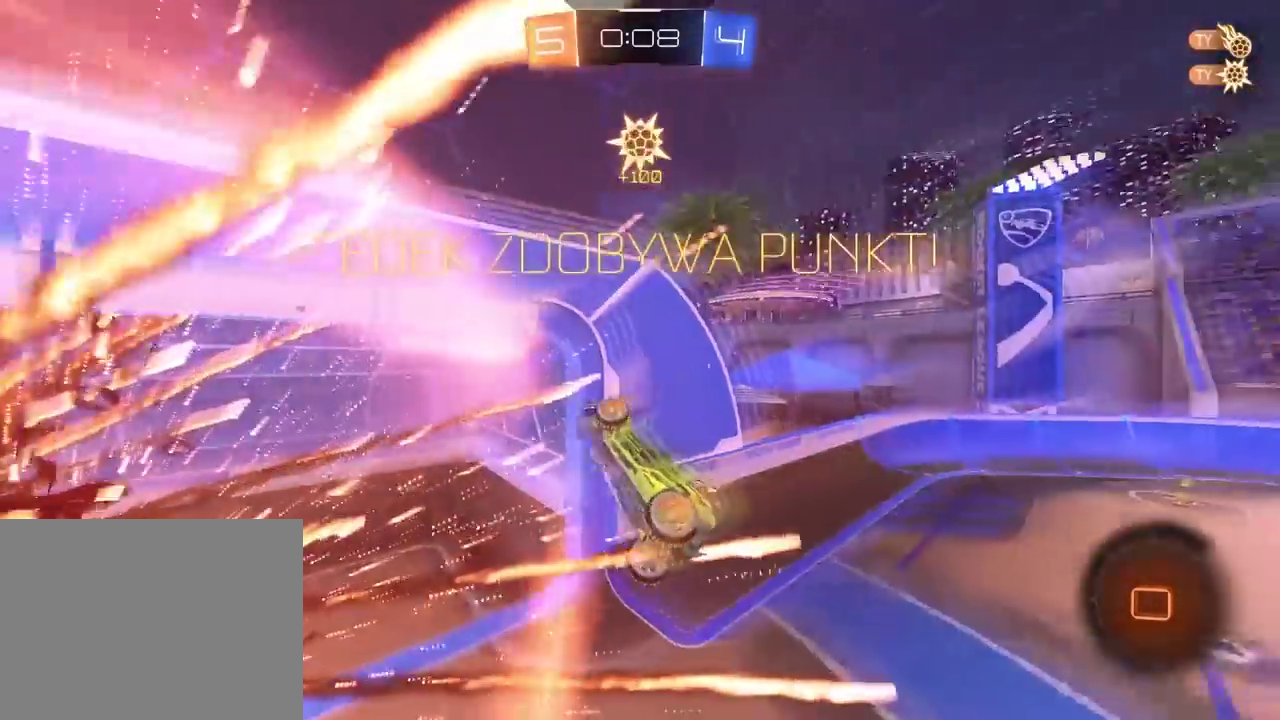
{"buttons": ["L2"], "left_stick": "center", "right_stick": "center", "events": [[250, "left_stick", "left"], [383, "left_stick", "center"], [400, "L2", "down"]]}
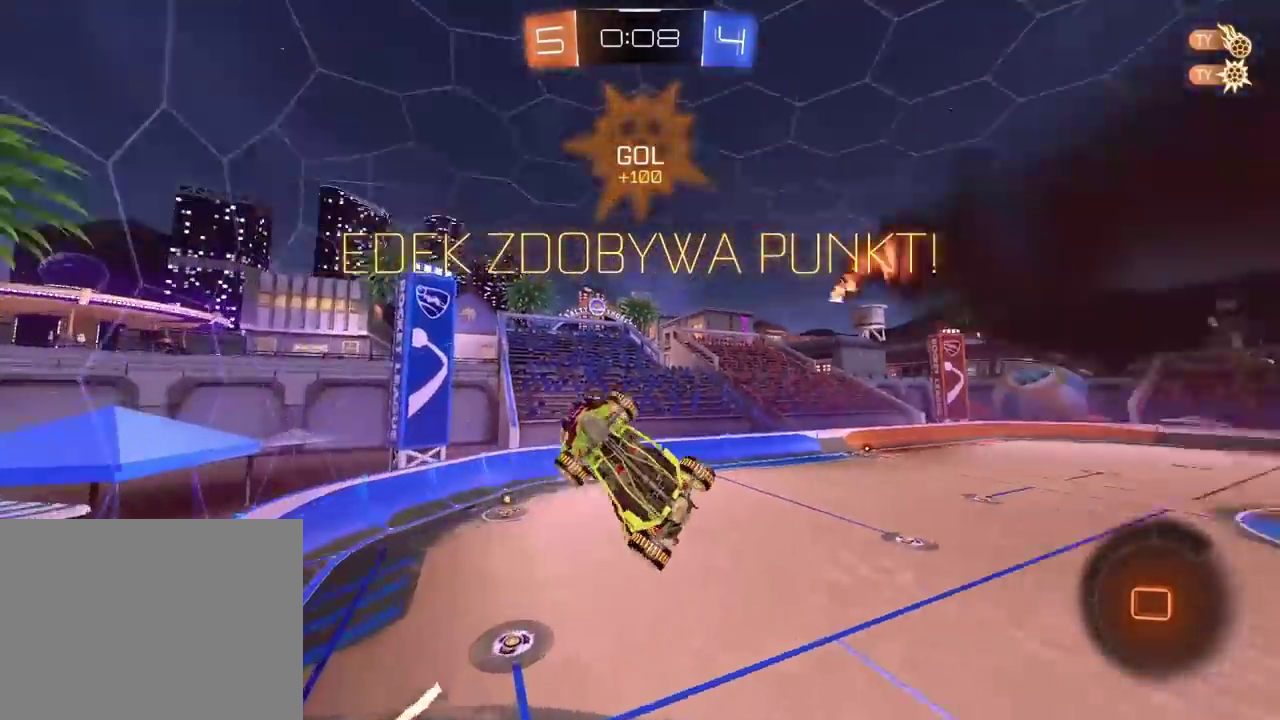
{"buttons": [], "left_stick": "center", "right_stick": "center", "events": [[100, "L2", "up"], [217, "left_stick", "up-right"], [350, "left_stick", "up"], [433, "left_stick", "center"]]}
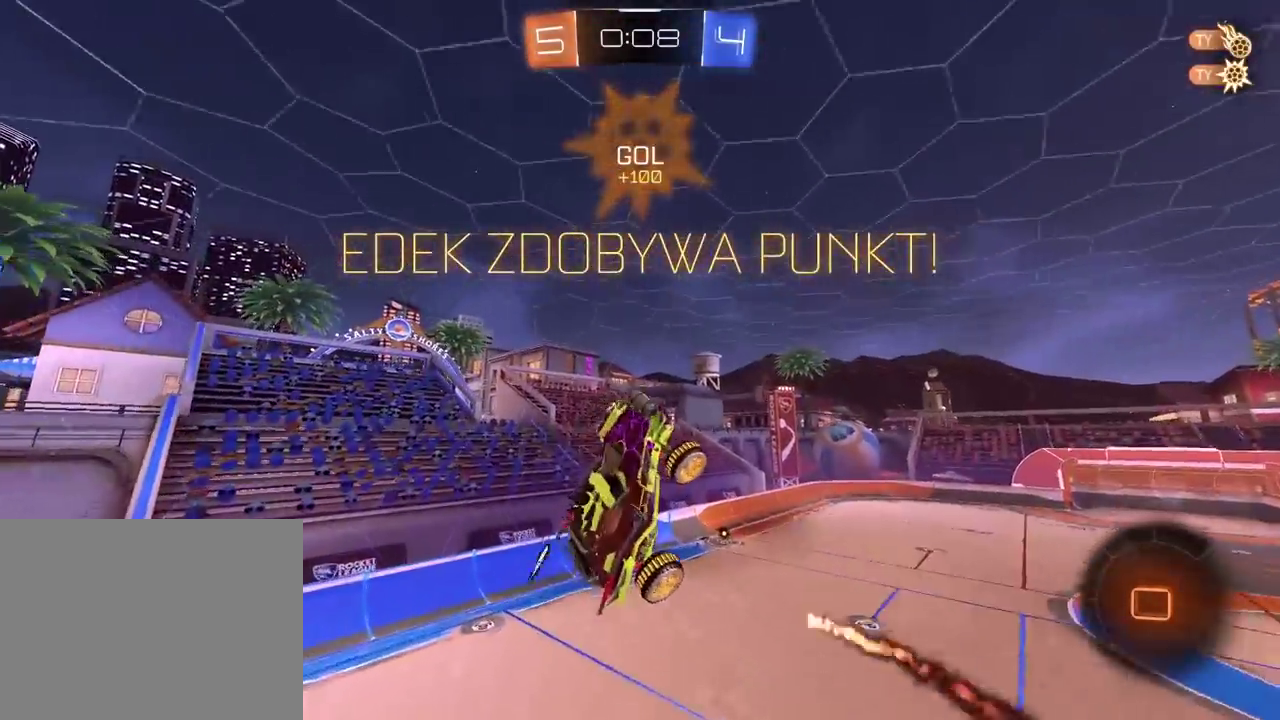
{"buttons": [], "left_stick": "center", "right_stick": "center", "events": []}
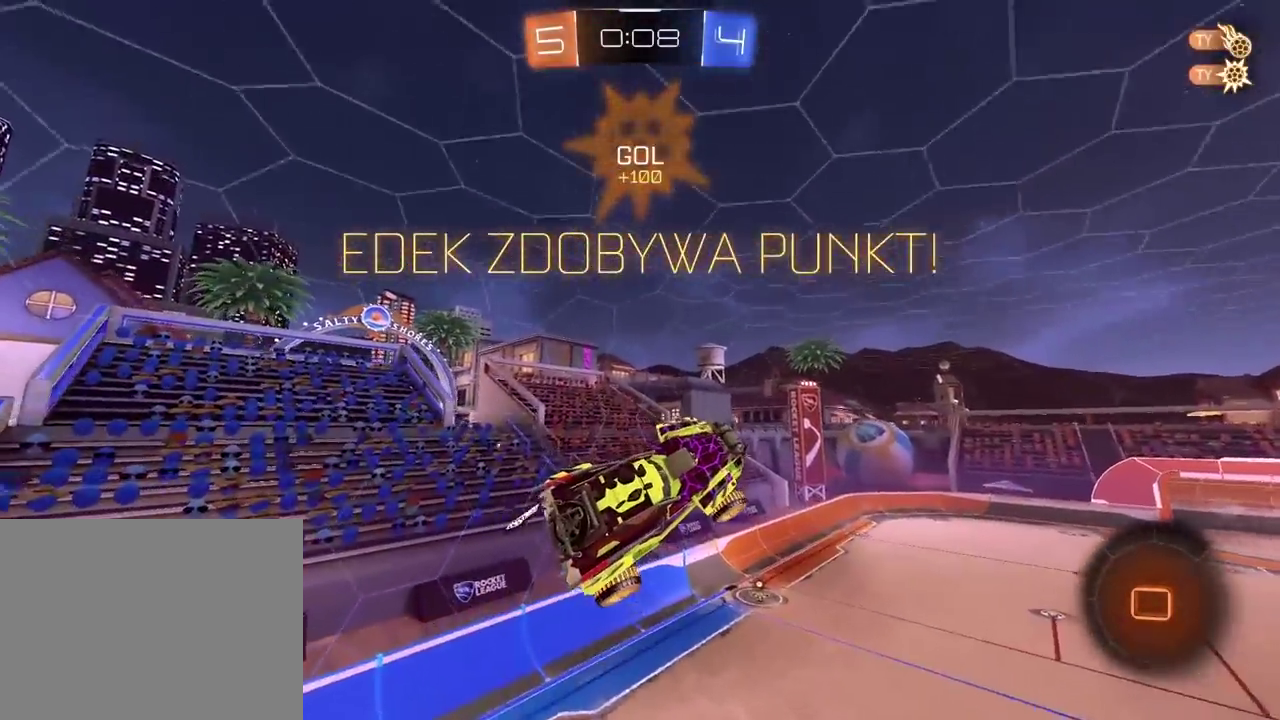
{"buttons": [], "left_stick": "center", "right_stick": "center", "events": []}